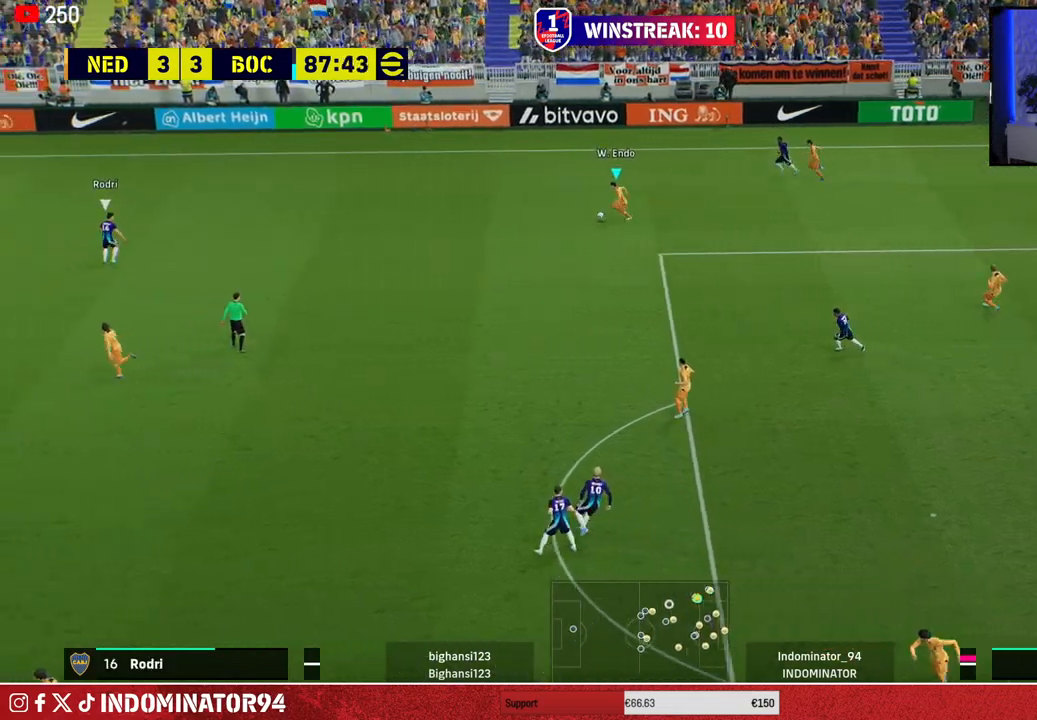
Gameplay with a controller (PlayStation layout); each line is a JSON object with the inputs held at the frame after it. "events" lists button and stick changes between this image and that frame as [ms after this image, input, new state], when the widget could be followed in between.
{"buttons": [], "left_stick": "down-left", "right_stick": "center", "events": [[33, "TRIANGLE", "down"], [300, "TRIANGLE", "up"]]}
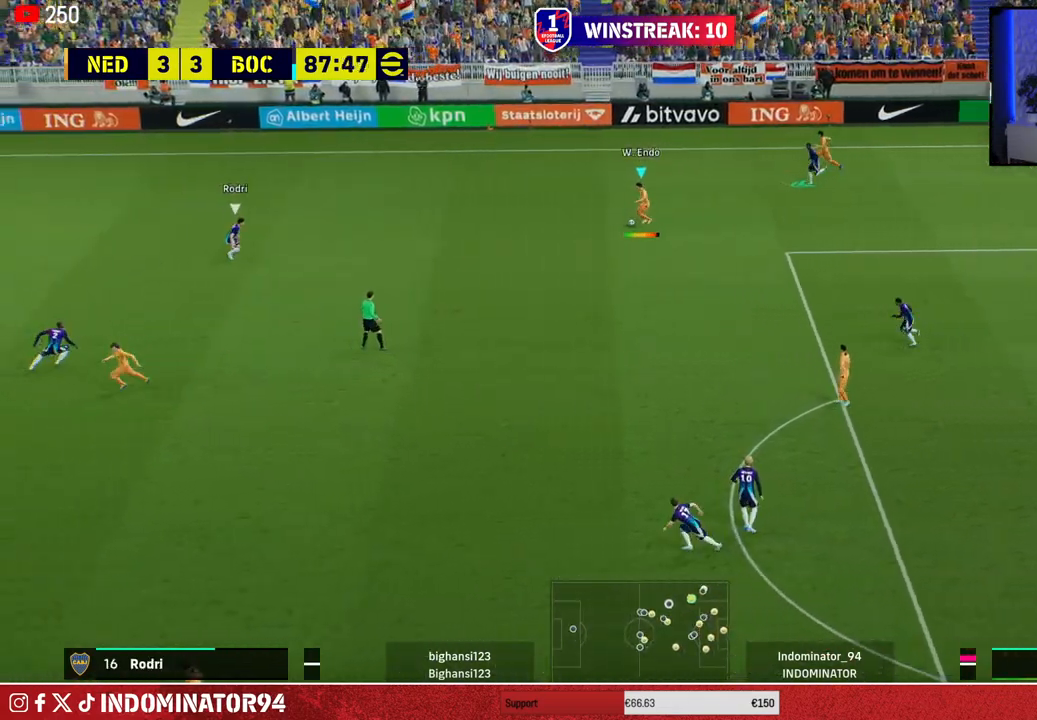
{"buttons": ["R1"], "left_stick": "left", "right_stick": "center", "events": [[250, "left_stick", "left"], [283, "R1", "down"]]}
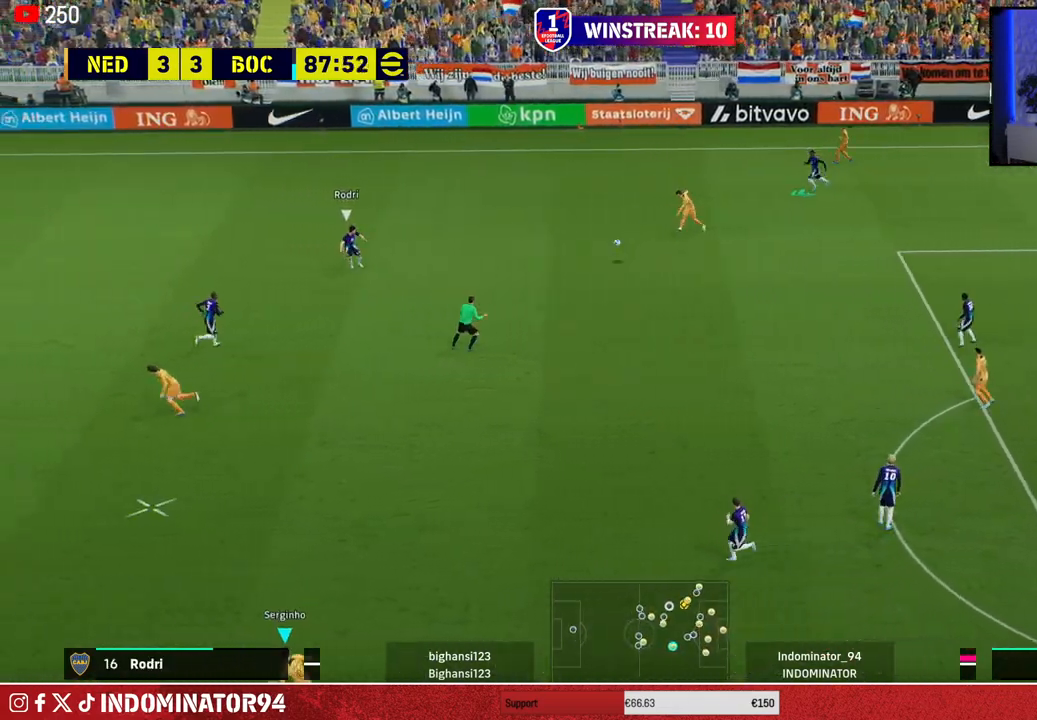
{"buttons": ["R1"], "left_stick": "left", "right_stick": "center", "events": []}
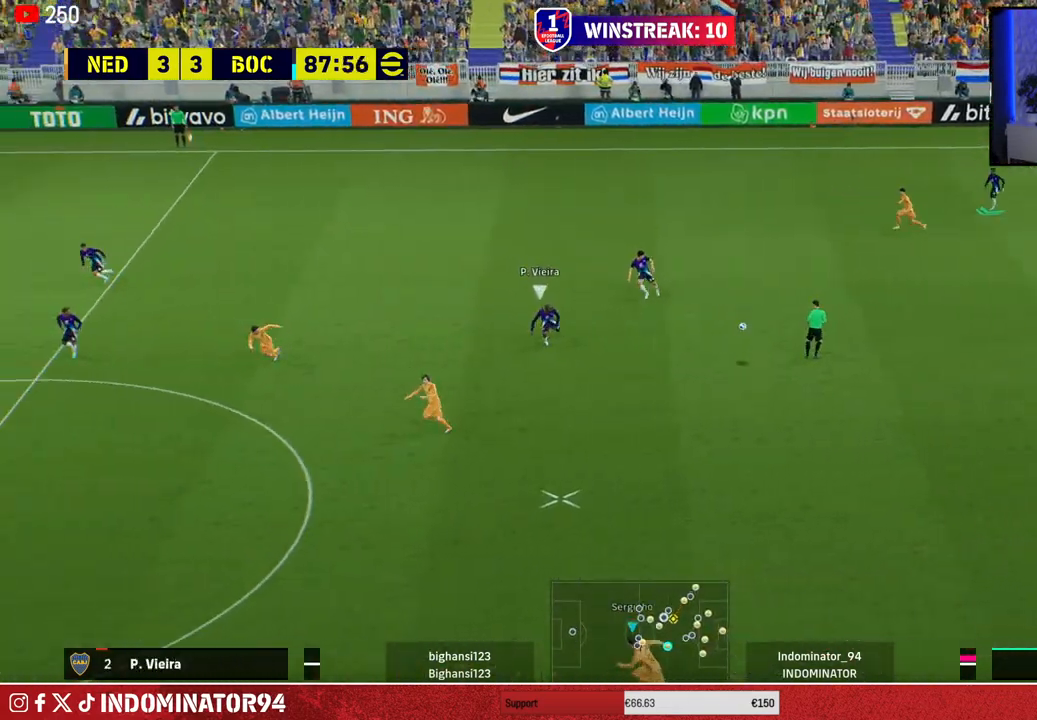
{"buttons": [], "left_stick": "left", "right_stick": "center", "events": [[450, "R1", "up"]]}
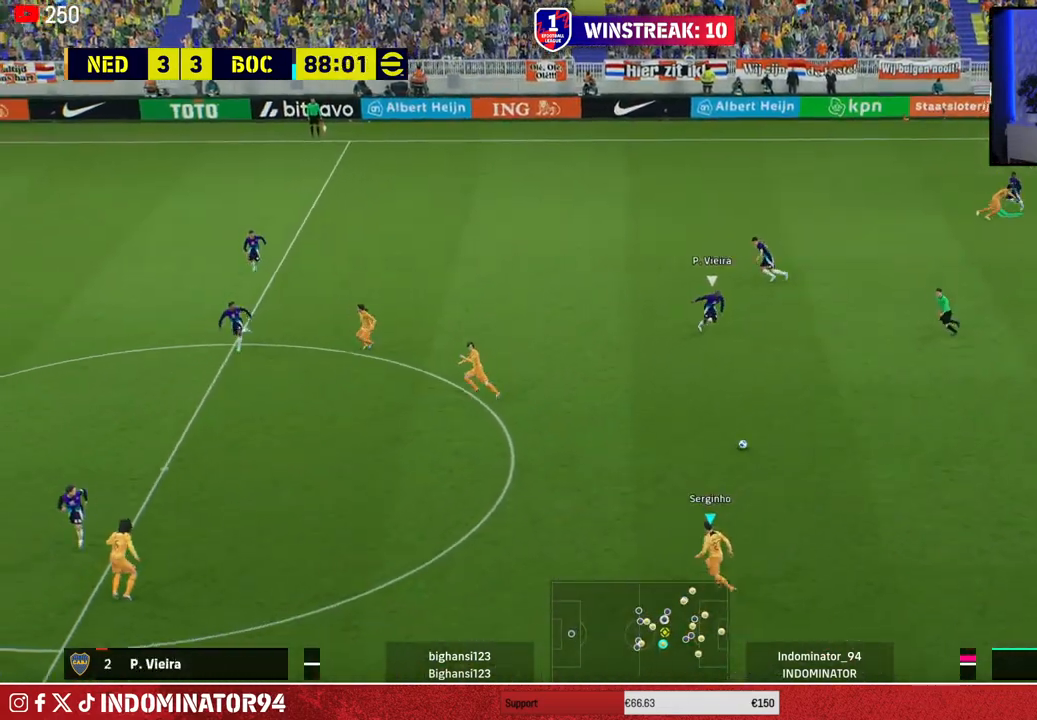
{"buttons": [], "left_stick": "up-left", "right_stick": "center", "events": [[17, "left_stick", "up-left"], [83, "TRIANGLE", "down"], [167, "TRIANGLE", "up"]]}
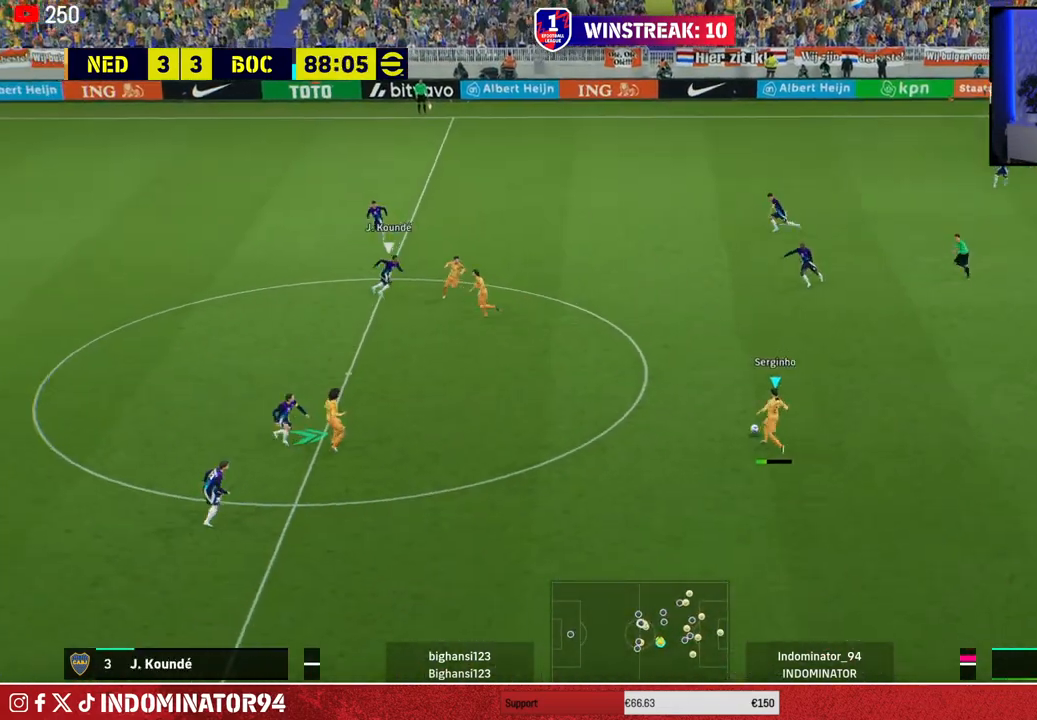
{"buttons": ["R1"], "left_stick": "left", "right_stick": "center", "events": [[17, "left_stick", "left"], [33, "R1", "down"], [217, "R2", "down"], [400, "R2", "up"]]}
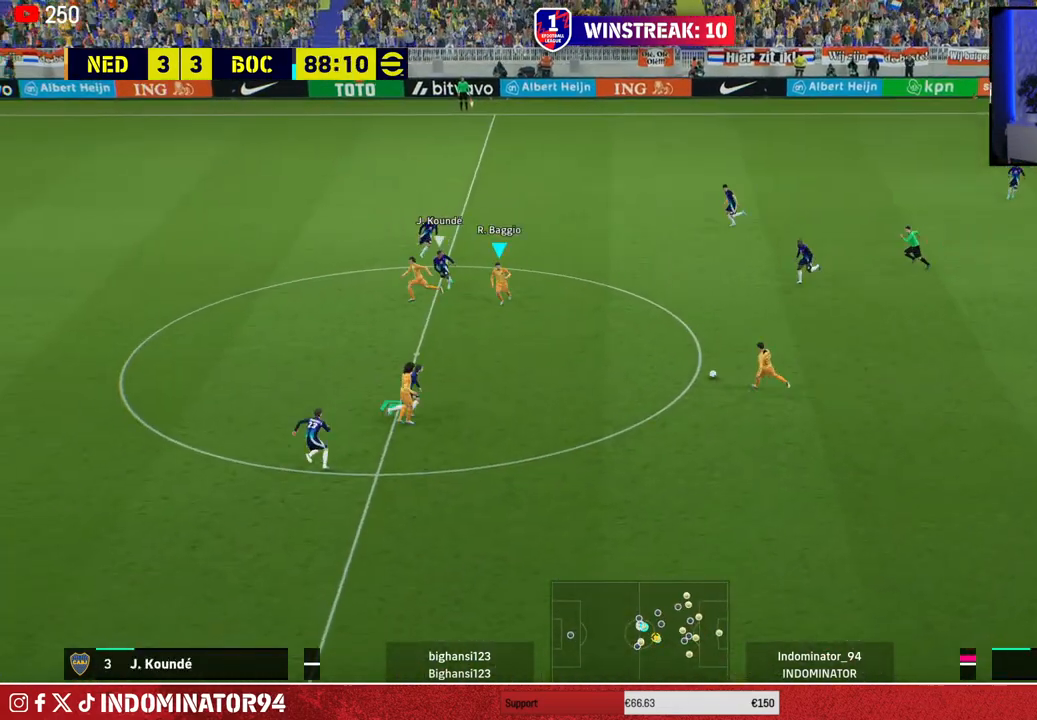
{"buttons": [], "left_stick": "down-right", "right_stick": "center", "events": [[167, "R1", "up"], [183, "left_stick", "down-left"], [317, "left_stick", "down"], [483, "left_stick", "down-right"]]}
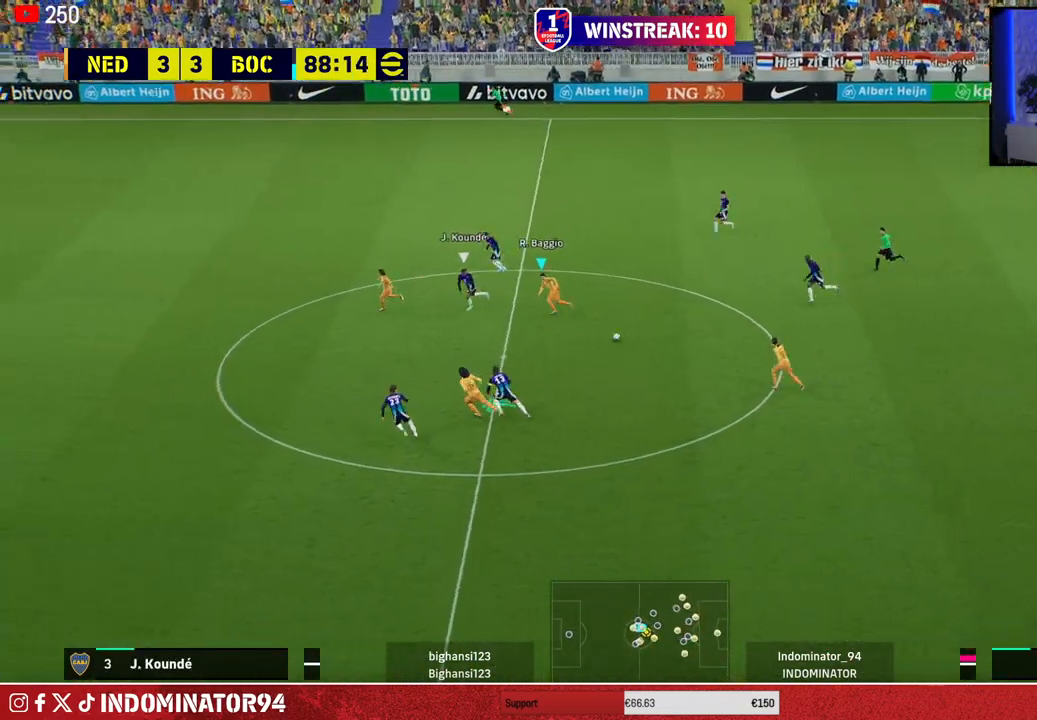
{"buttons": [], "left_stick": "down-right", "right_stick": "center", "events": []}
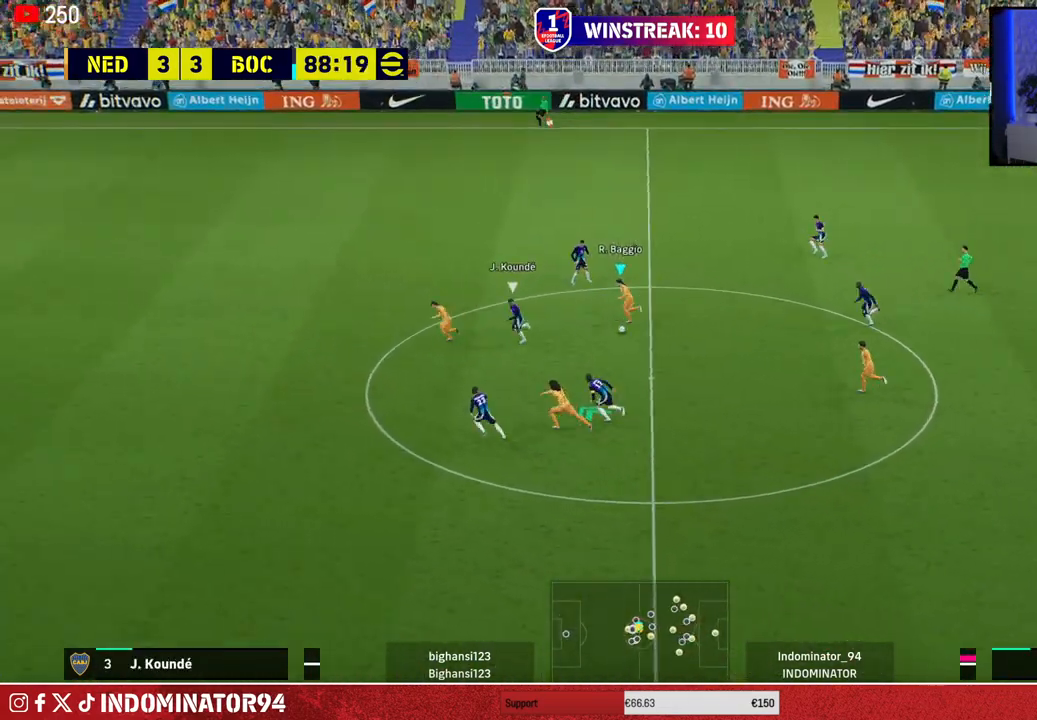
{"buttons": ["R1"], "left_stick": "left", "right_stick": "center", "events": [[17, "left_stick", "down-left"], [100, "left_stick", "left"], [150, "R1", "down"]]}
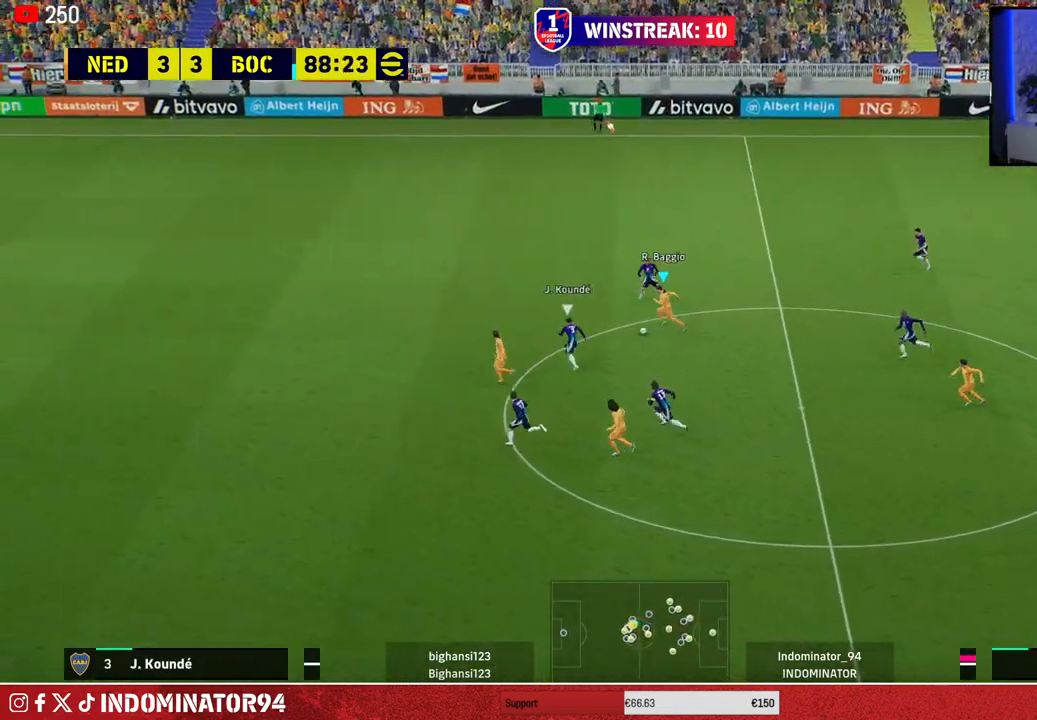
{"buttons": ["R1"], "left_stick": "down-left", "right_stick": "center", "events": [[383, "TRIANGLE", "down"], [433, "left_stick", "down-left"], [467, "TRIANGLE", "up"]]}
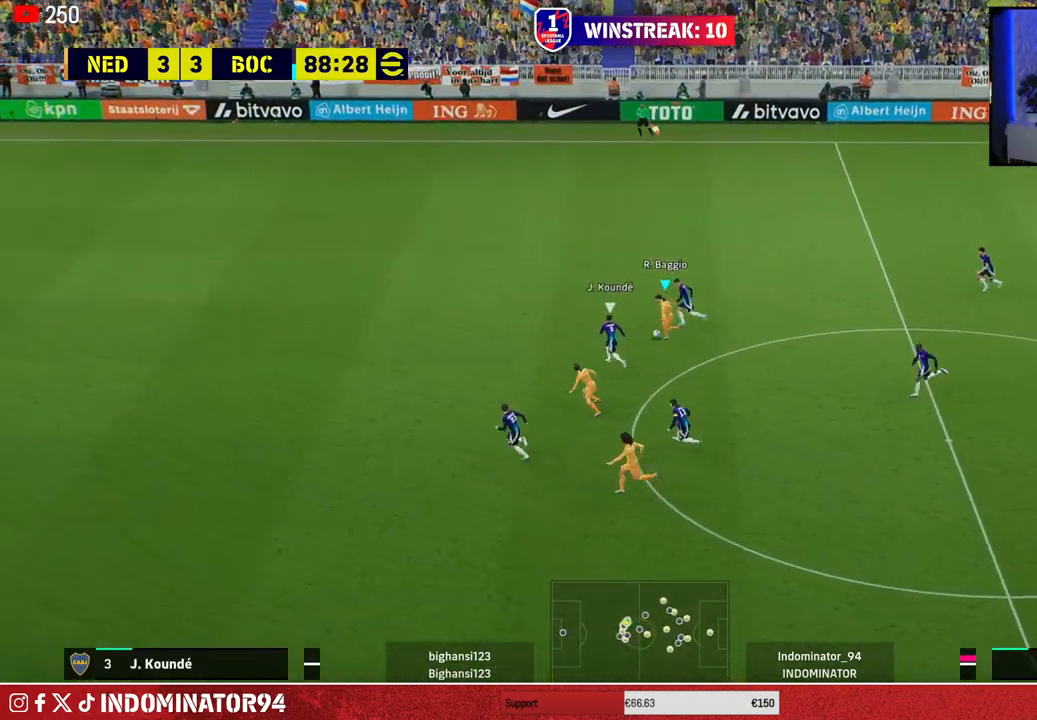
{"buttons": [], "left_stick": "down-left", "right_stick": "center", "events": [[67, "R2", "down"], [200, "R2", "up"], [217, "R1", "up"]]}
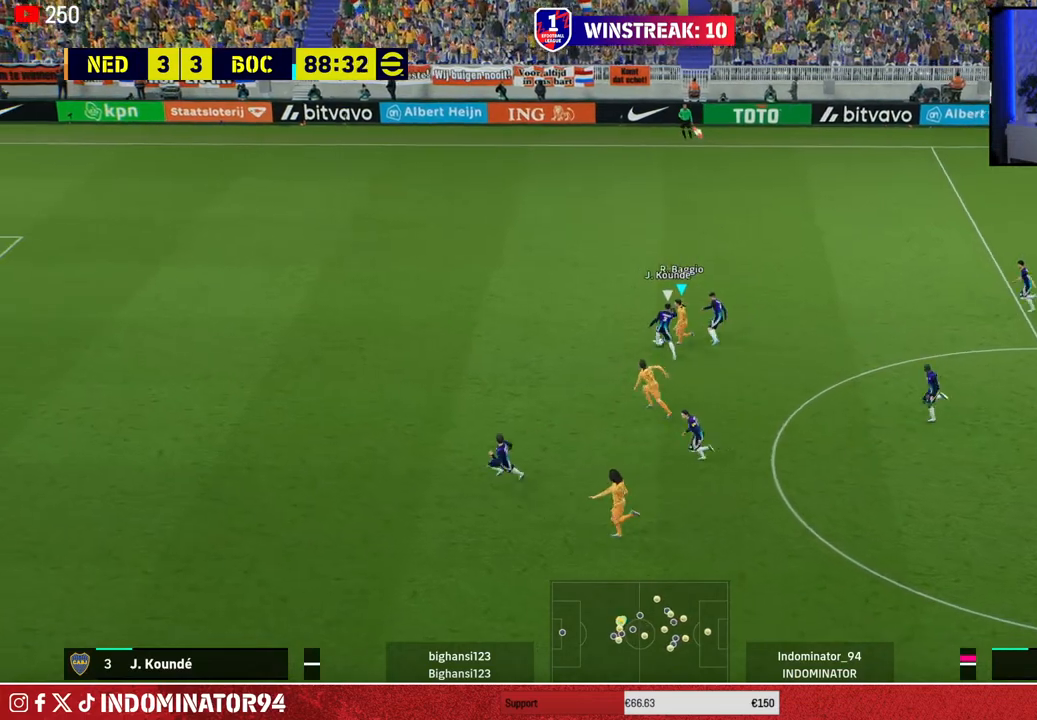
{"buttons": ["R1"], "left_stick": "left", "right_stick": "center", "events": [[50, "left_stick", "up-left"], [267, "R1", "down"], [383, "right_stick", "up-right"], [467, "right_stick", "center"], [483, "left_stick", "left"]]}
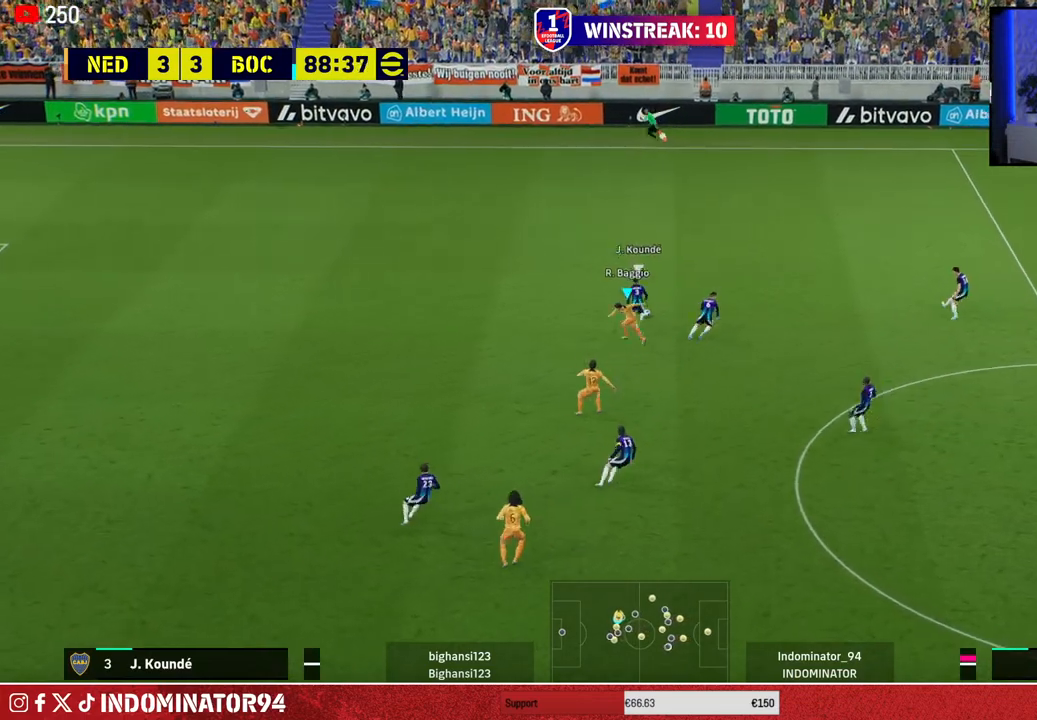
{"buttons": ["R1"], "left_stick": "left", "right_stick": "center", "events": [[100, "SQUARE", "down"], [483, "SQUARE", "up"]]}
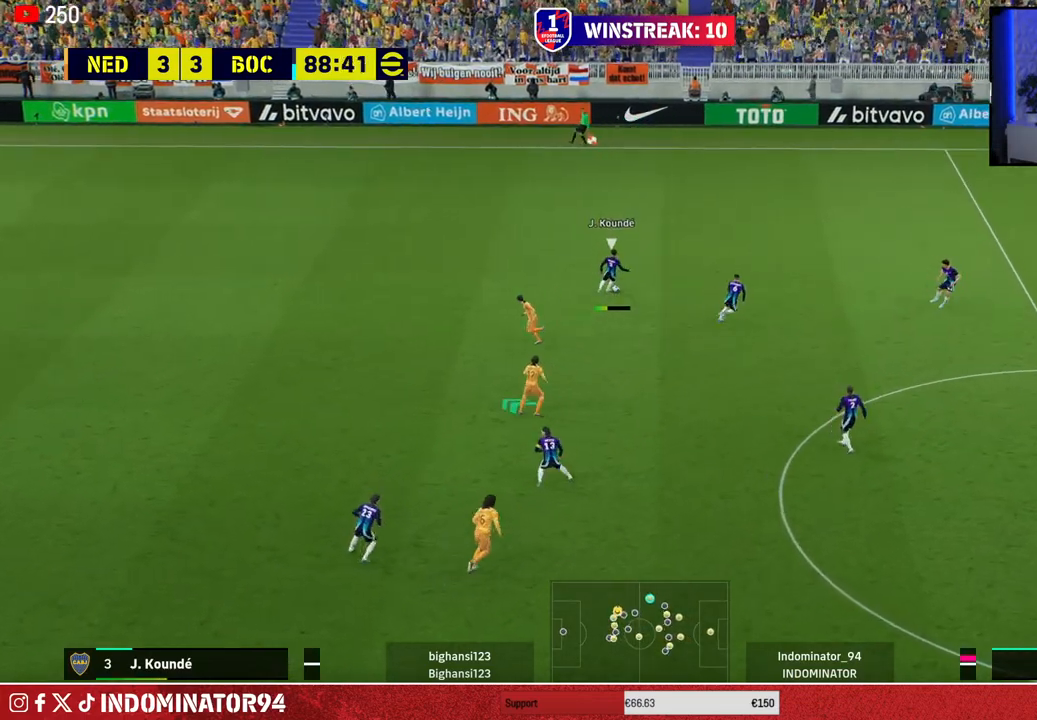
{"buttons": ["R1"], "left_stick": "down-left", "right_stick": "center", "events": [[33, "left_stick", "down-left"]]}
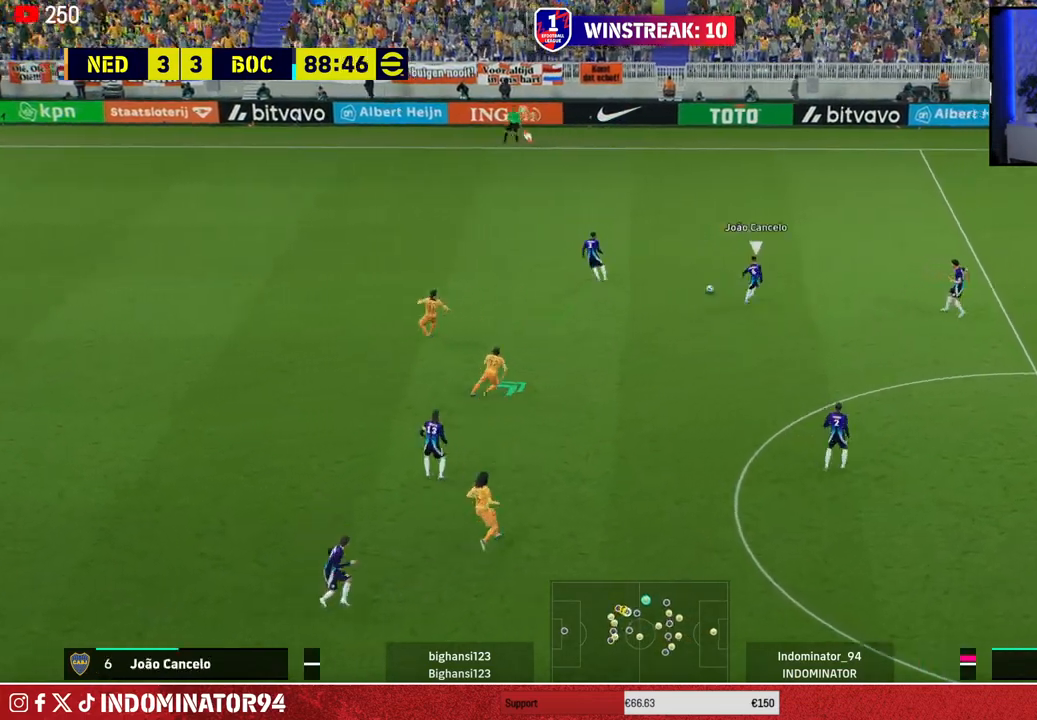
{"buttons": ["R1"], "left_stick": "down", "right_stick": "center", "events": [[350, "R1", "up"], [483, "R1", "down"], [500, "left_stick", "down"]]}
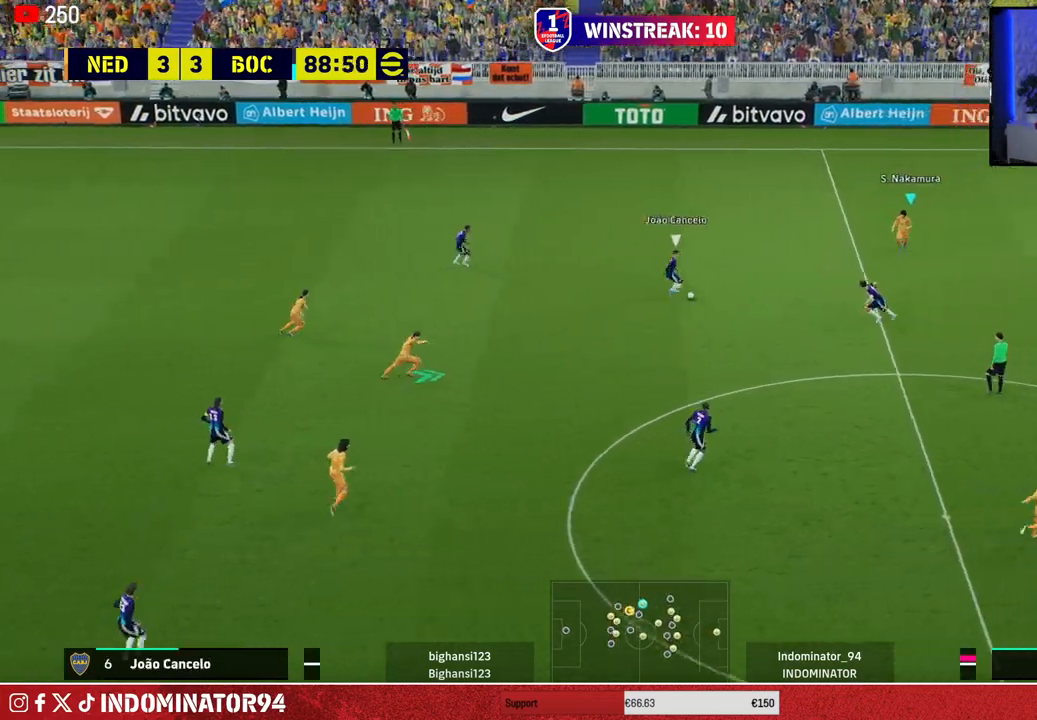
{"buttons": ["CROSS", "L1"], "left_stick": "up-right", "right_stick": "center", "events": [[217, "R1", "up"], [250, "left_stick", "up-left"], [350, "CROSS", "down"], [433, "left_stick", "up-right"], [483, "L1", "down"]]}
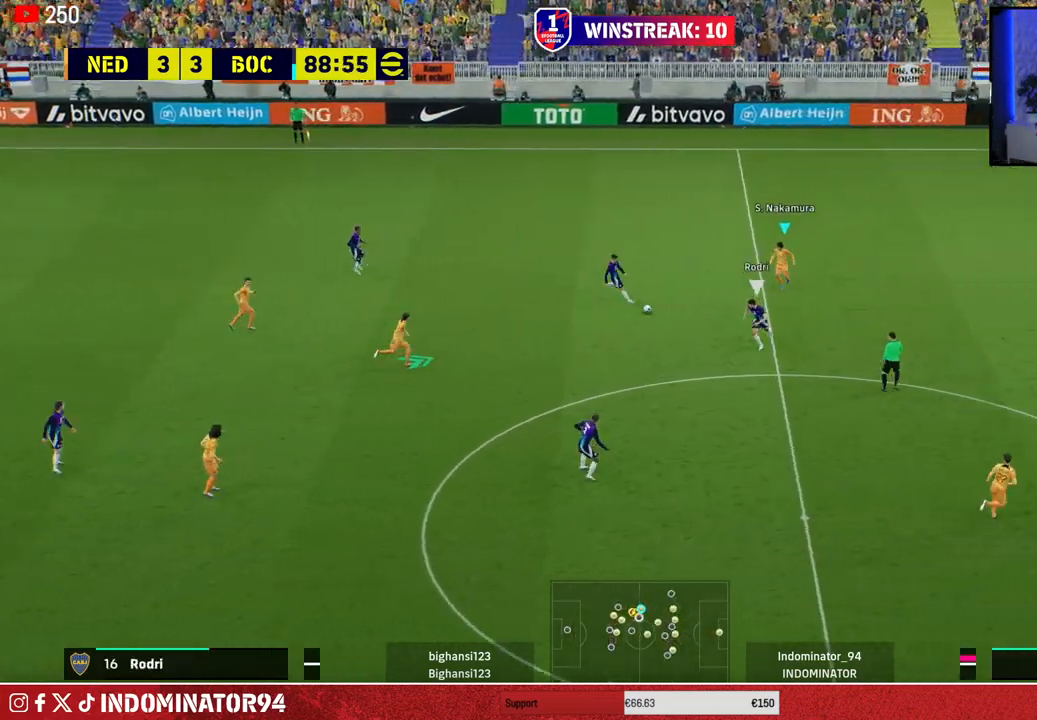
{"buttons": ["L1", "R1"], "left_stick": "center", "right_stick": "center", "events": [[83, "L1", "up"], [100, "CROSS", "up"], [133, "R1", "down"], [133, "left_stick", "up-left"], [433, "L1", "down"], [483, "left_stick", "center"]]}
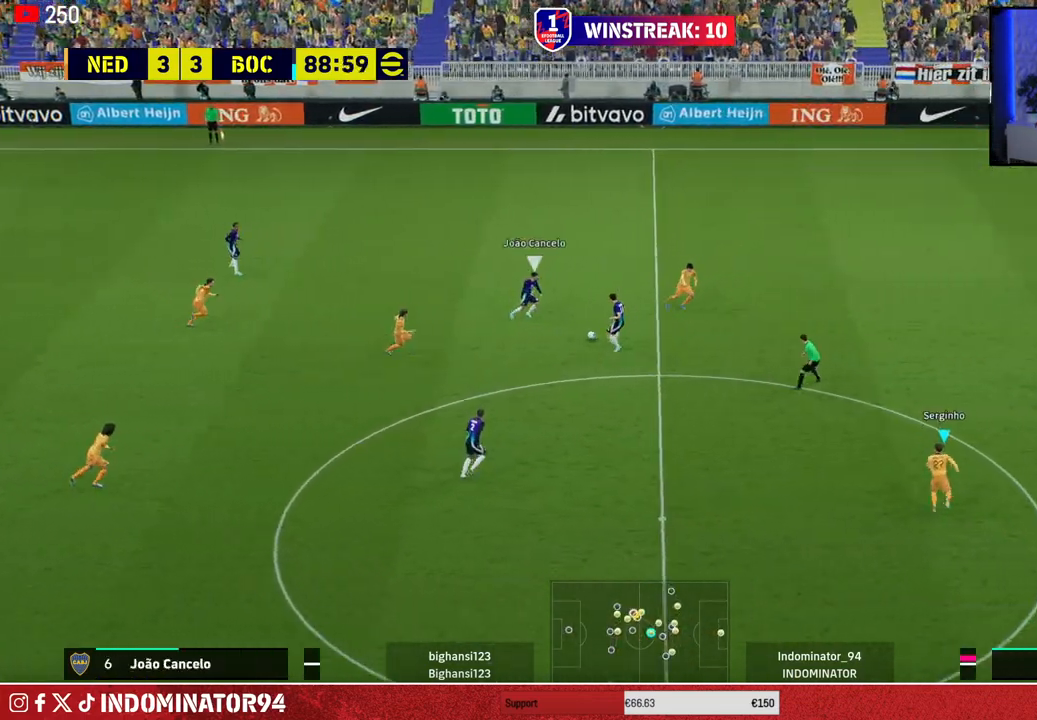
{"buttons": ["R1"], "left_stick": "up-left", "right_stick": "center", "events": [[33, "left_stick", "down-right"], [67, "L1", "up"], [83, "CROSS", "down"], [150, "left_stick", "up"], [267, "CROSS", "up"], [417, "right_stick", "up-right"], [450, "left_stick", "up-left"], [500, "right_stick", "center"]]}
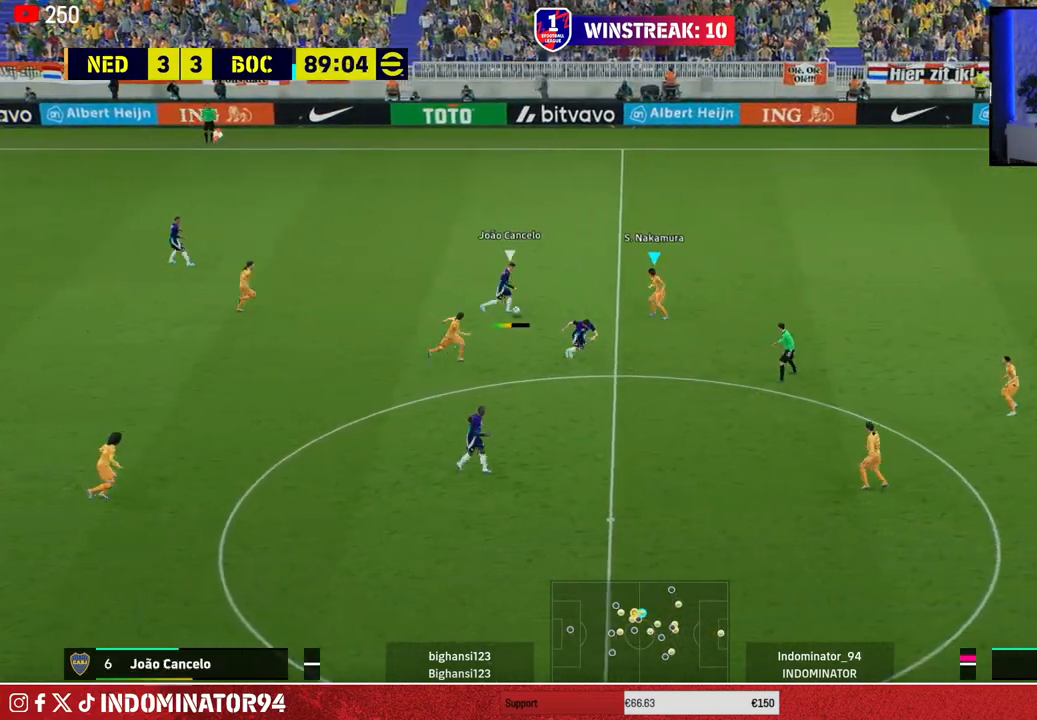
{"buttons": ["R1"], "left_stick": "up-left", "right_stick": "center", "events": []}
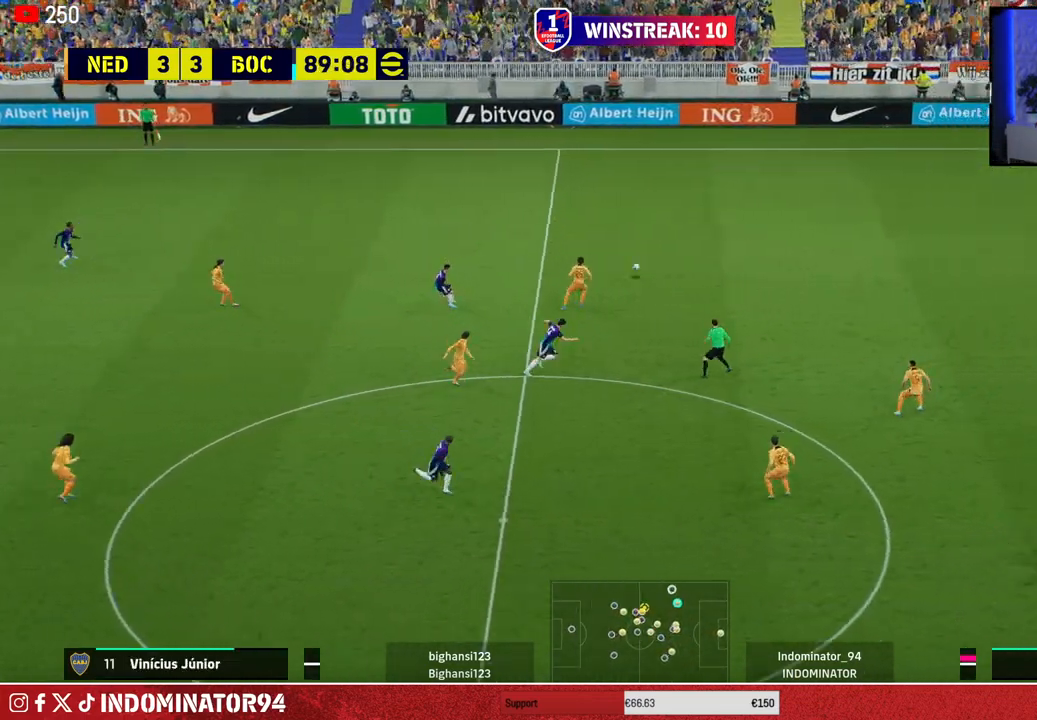
{"buttons": ["R1"], "left_stick": "up-left", "right_stick": "center", "events": []}
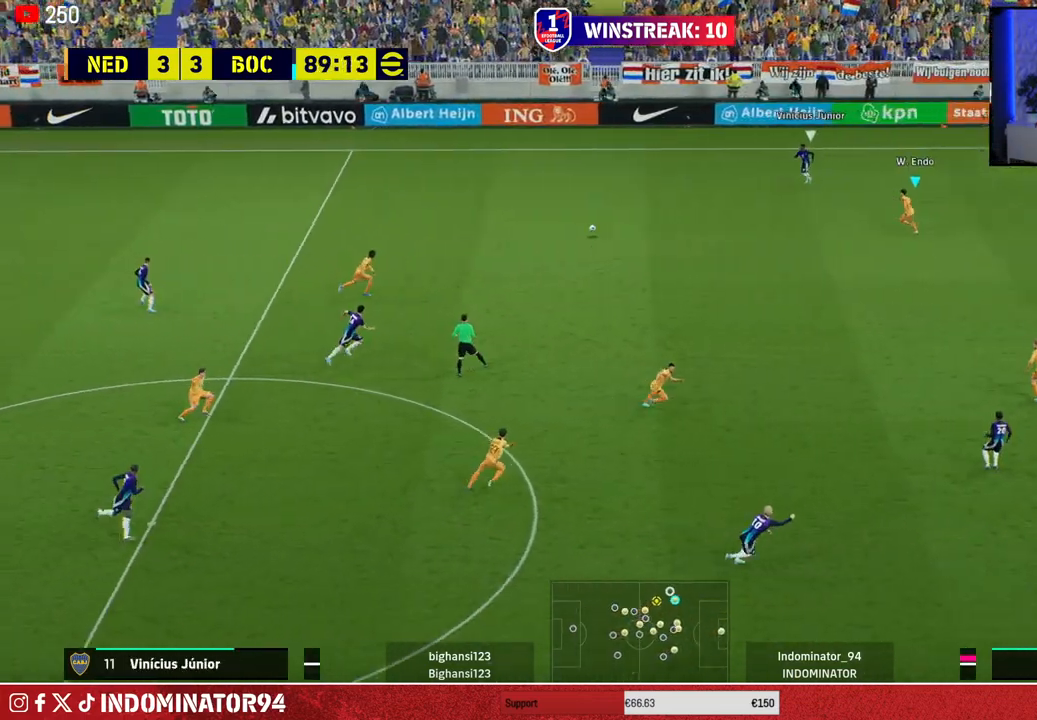
{"buttons": ["CROSS", "R1"], "left_stick": "up-left", "right_stick": "center", "events": [[67, "left_stick", "up"], [433, "CROSS", "down"], [450, "left_stick", "up-left"]]}
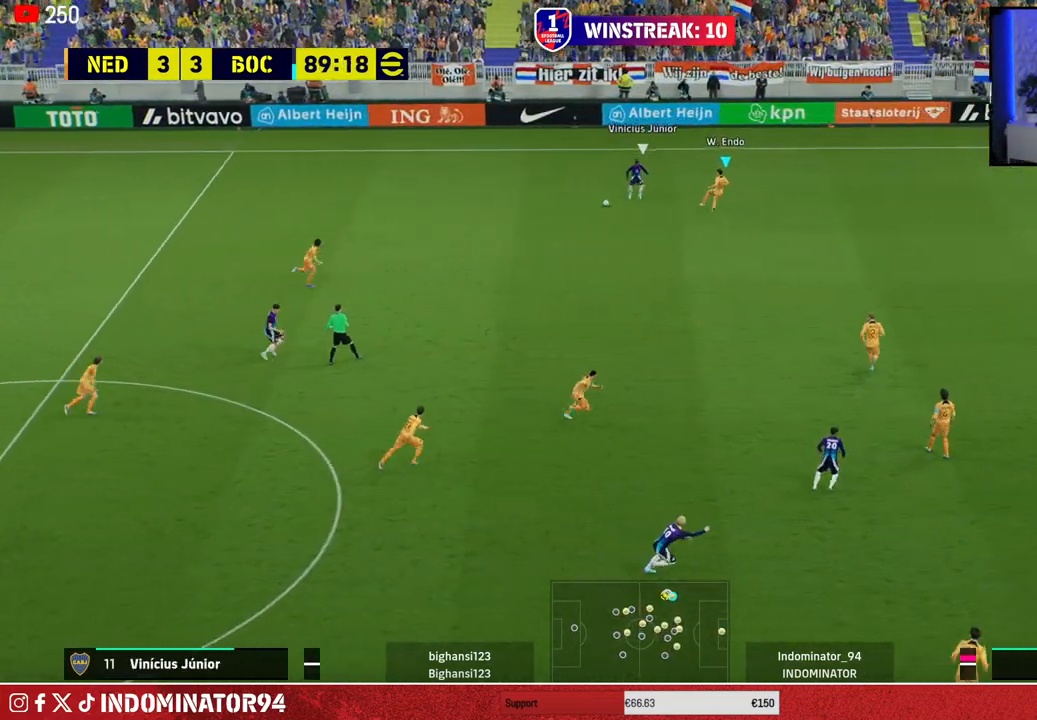
{"buttons": ["R1"], "left_stick": "down", "right_stick": "center", "events": [[100, "left_stick", "down-left"], [417, "left_stick", "down"], [467, "CROSS", "up"]]}
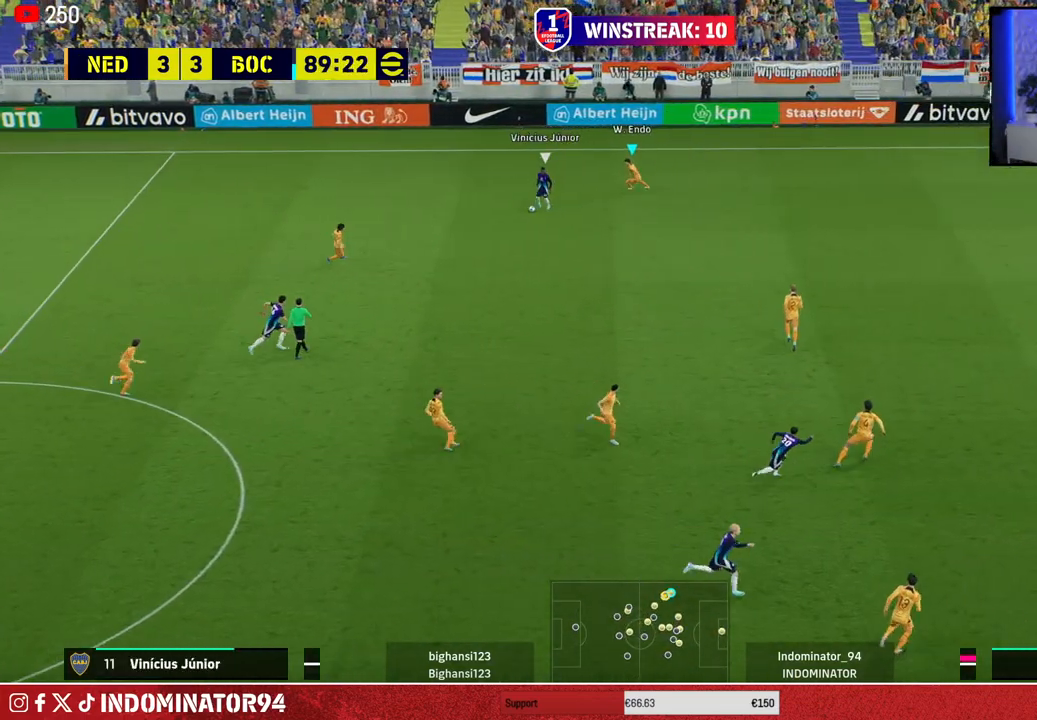
{"buttons": ["SQUARE", "R1"], "left_stick": "down-left", "right_stick": "center", "events": [[283, "left_stick", "down-left"], [350, "SQUARE", "down"]]}
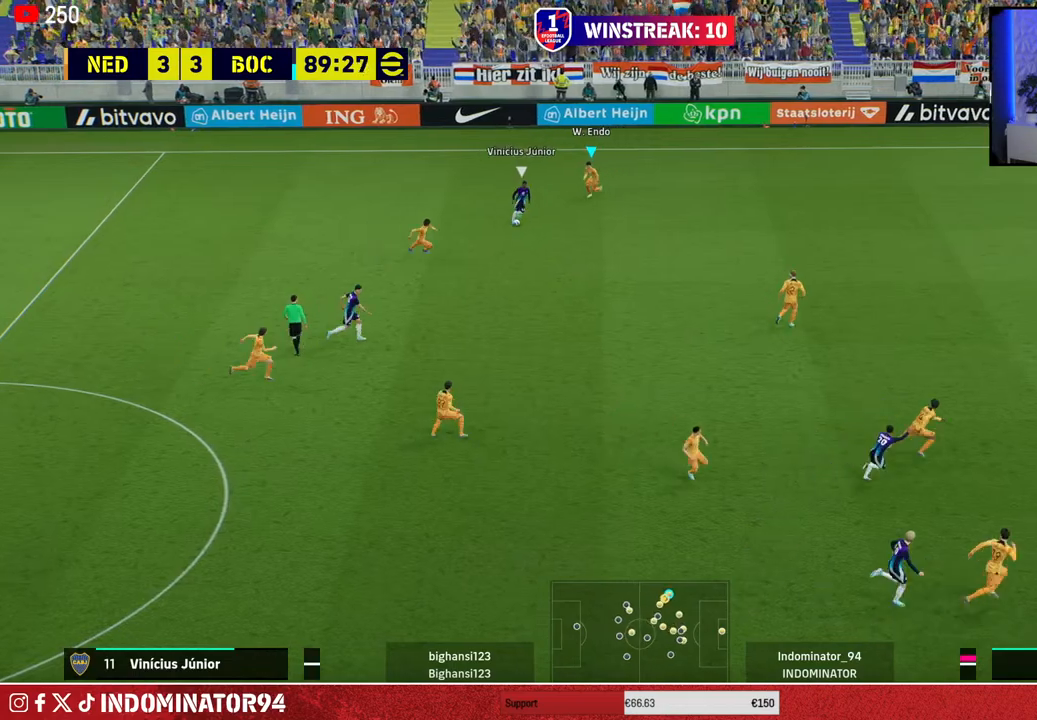
{"buttons": ["SQUARE", "R1"], "left_stick": "right", "right_stick": "center", "events": [[67, "left_stick", "center"], [117, "left_stick", "right"]]}
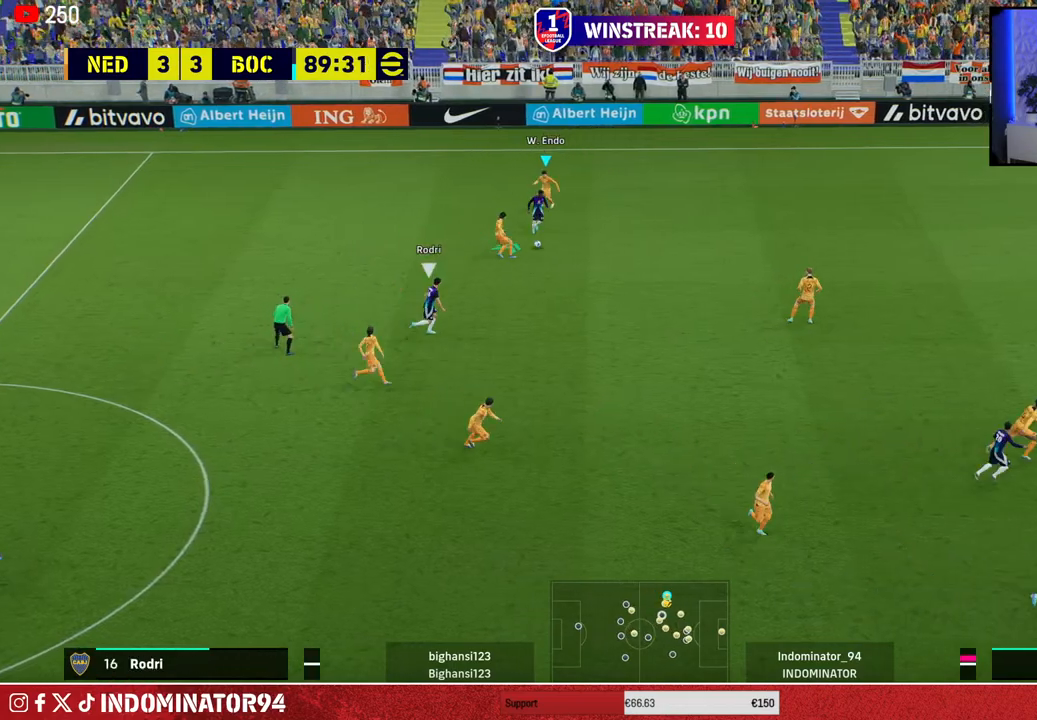
{"buttons": ["R1"], "left_stick": "right", "right_stick": "right", "events": [[83, "L1", "down"], [83, "SQUARE", "up"], [200, "L1", "up"], [483, "right_stick", "right"]]}
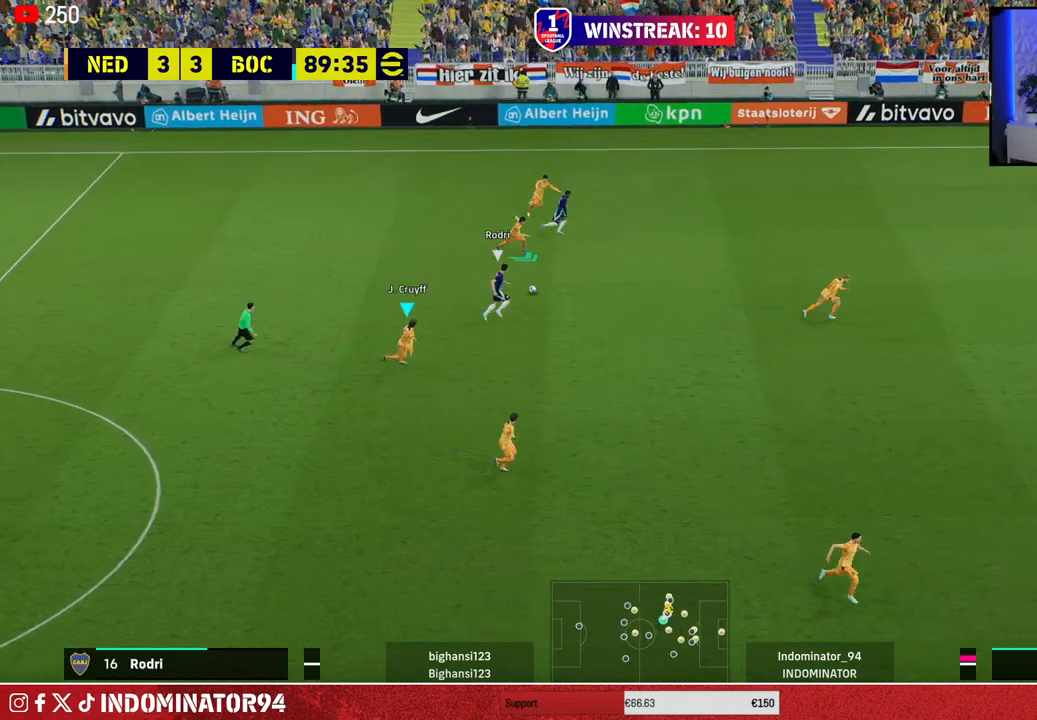
{"buttons": ["R1"], "left_stick": "up", "right_stick": "center", "events": [[100, "right_stick", "center"], [117, "left_stick", "up-right"], [383, "left_stick", "up"]]}
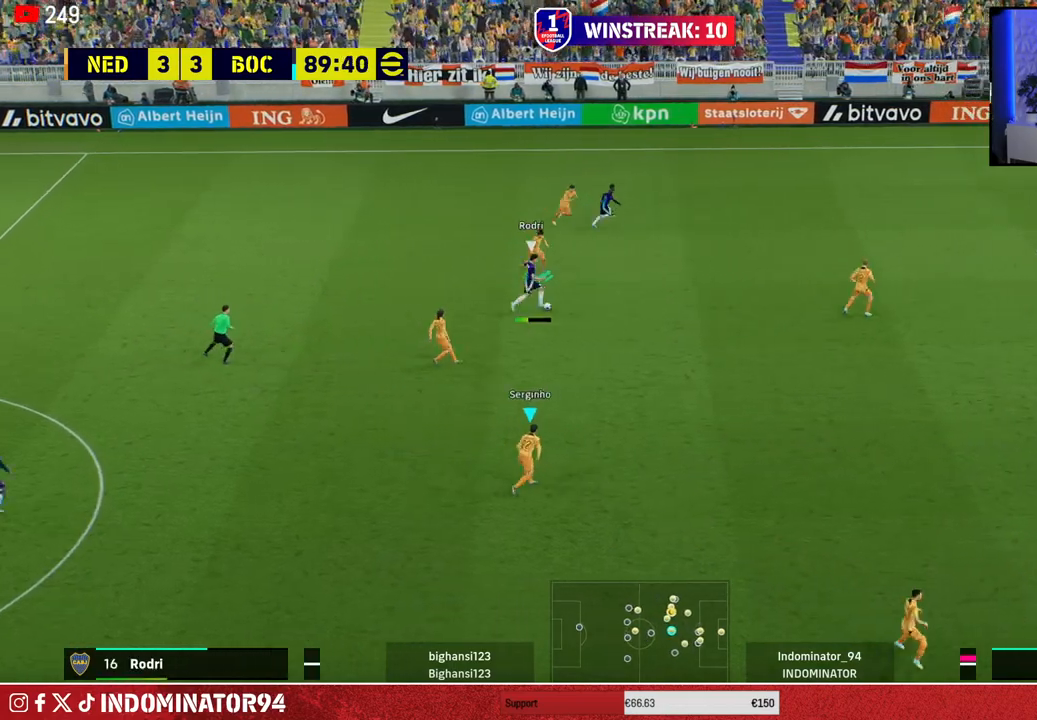
{"buttons": ["R1"], "left_stick": "up-right", "right_stick": "center", "events": [[17, "left_stick", "up-right"], [67, "L1", "down"], [133, "left_stick", "right"], [183, "L1", "up"], [233, "left_stick", "up-right"]]}
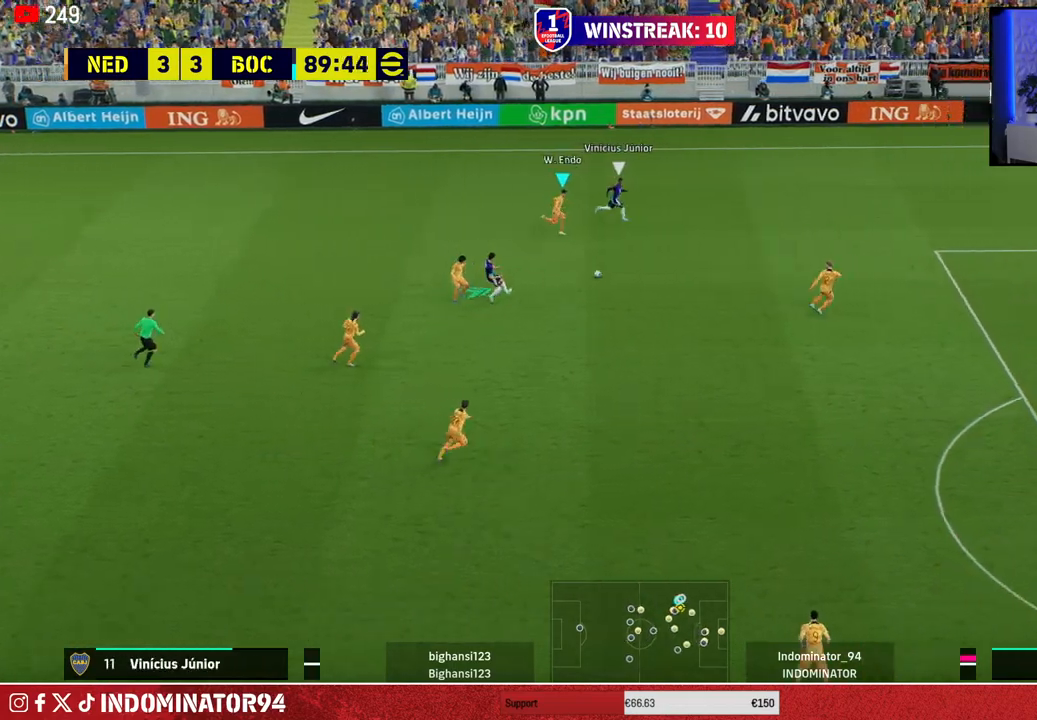
{"buttons": ["R1"], "left_stick": "up-right", "right_stick": "center", "events": [[33, "L1", "down"], [100, "L1", "up"]]}